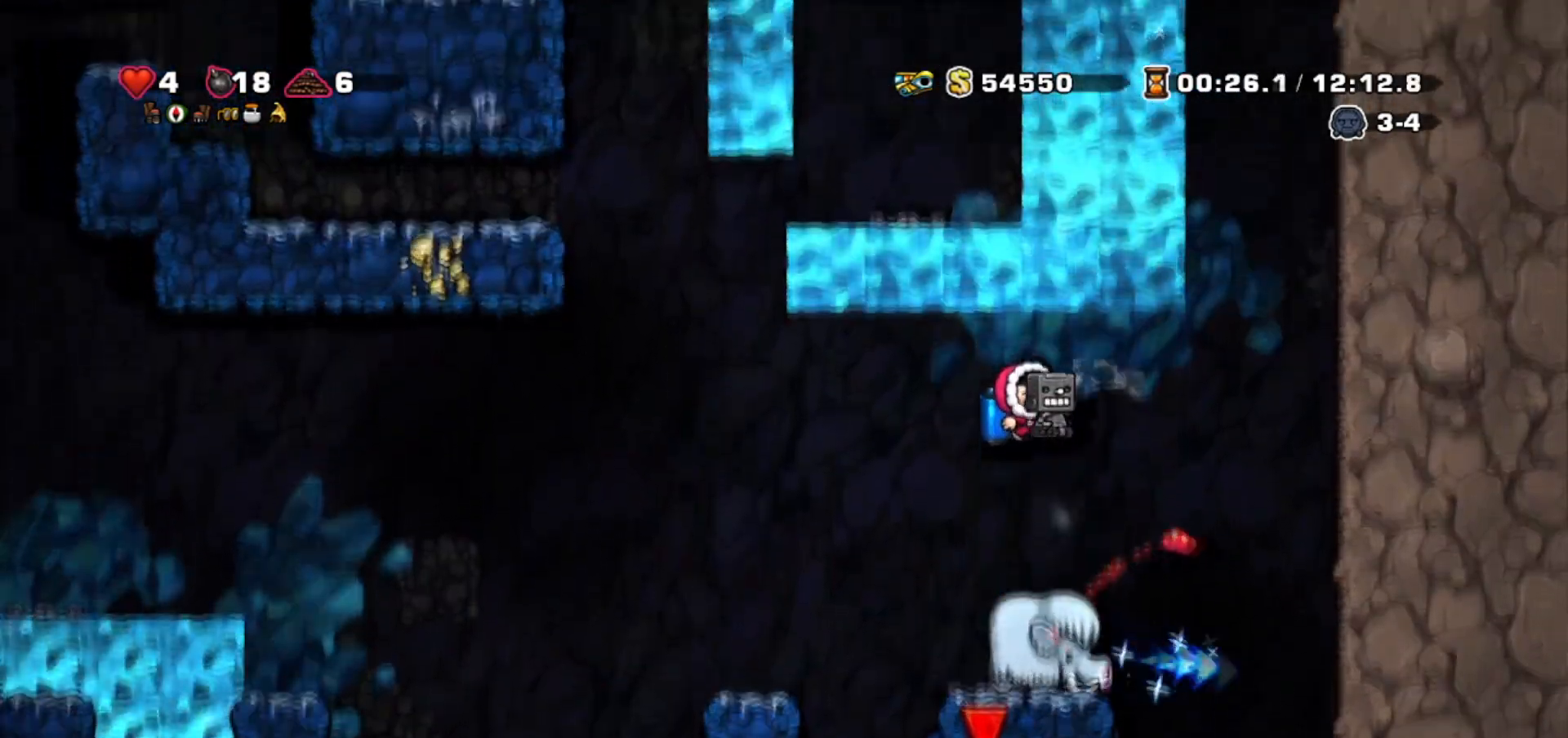
Gameplay with keyboard; each line is a JSON object with the keys held at the frame after it. "events" lists presses ("down") and releases ("up") of "bomb", "door", "down", "escape", "jump", "left", "right", "rope", "tab", "up", "walk" and "whip" between this image and that frame as [ms after this image, input, new state], when the widget could be followed in between. No other keys are recorded. Mouse input is not recorded. Key names are as the overlay labels them; some are game actions (e.g. jump) rather than physical keys.
{"keys": ["walk"]}
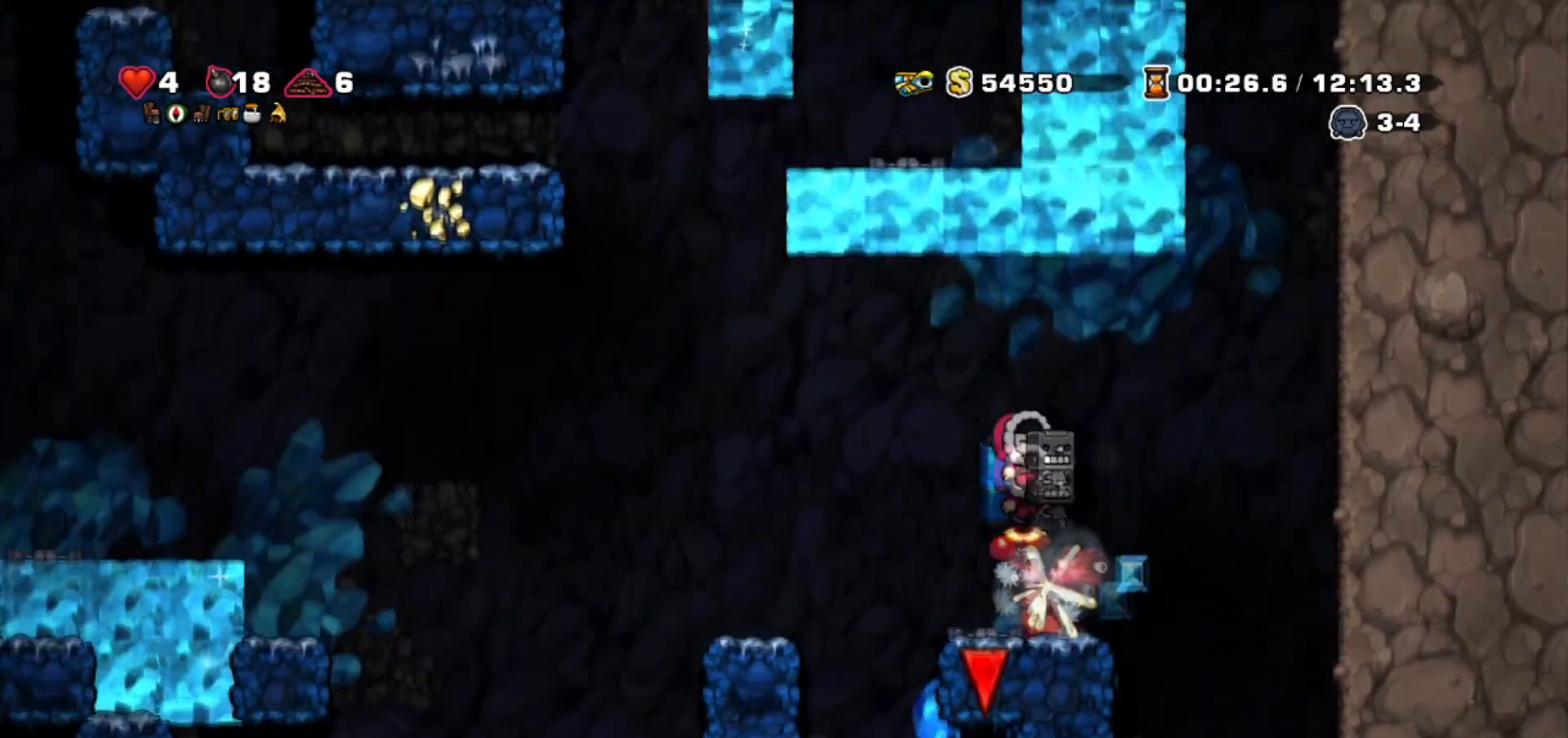
{"keys": ["walk"], "events": [[367, "right", "down"], [500, "right", "up"]]}
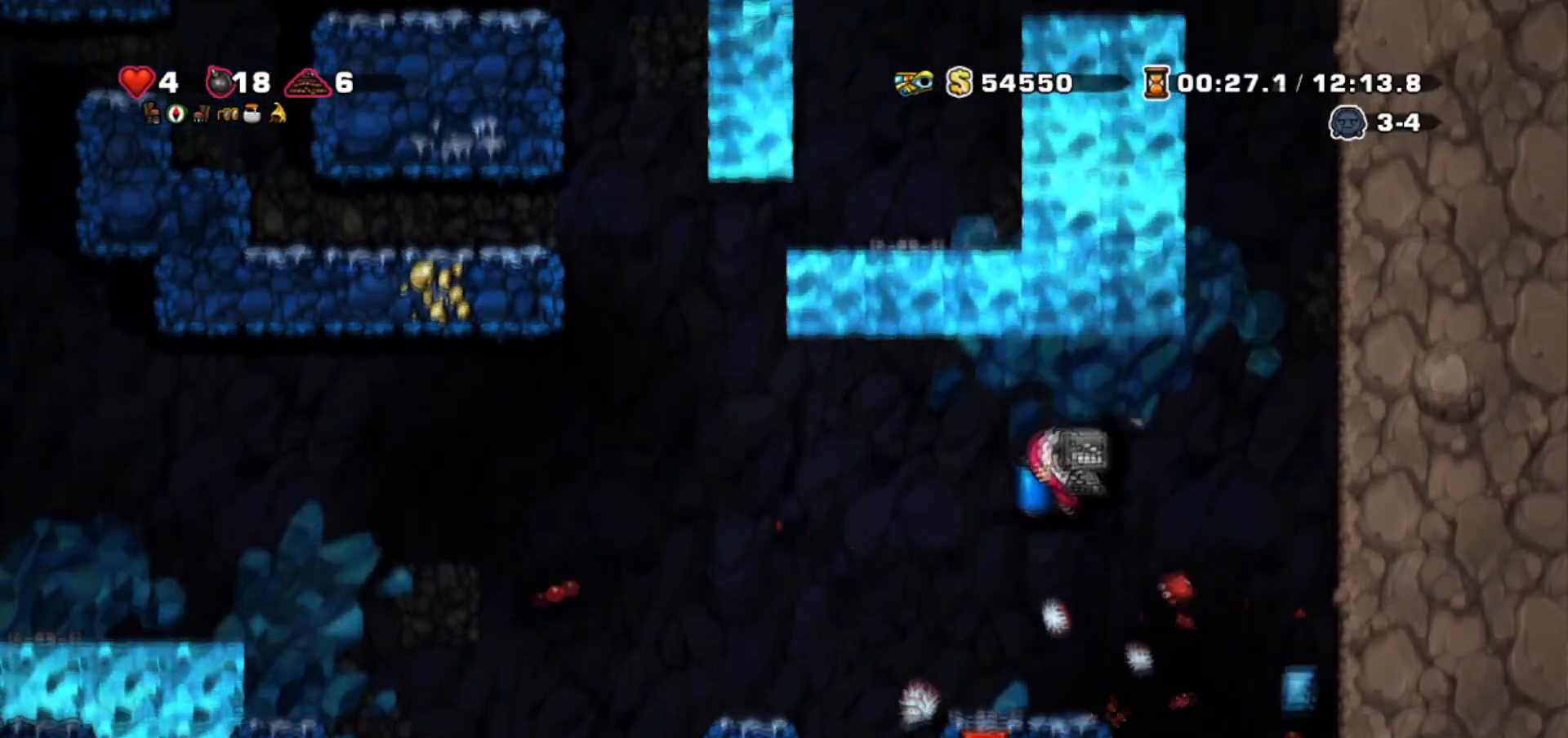
{"keys": ["right", "walk"], "events": [[334, "right", "down"]]}
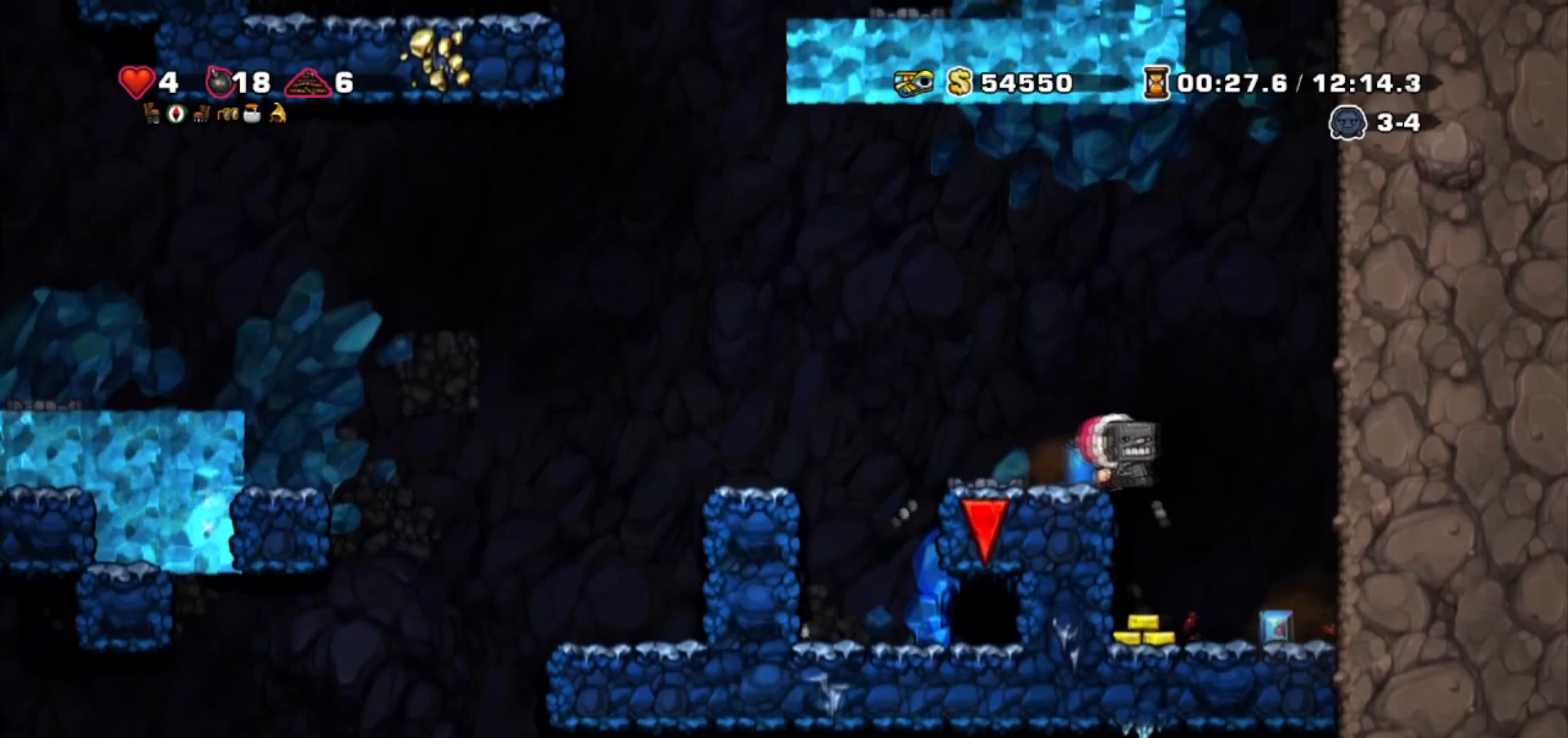
{"keys": ["right", "walk"], "events": [[167, "right", "up"], [433, "right", "down"]]}
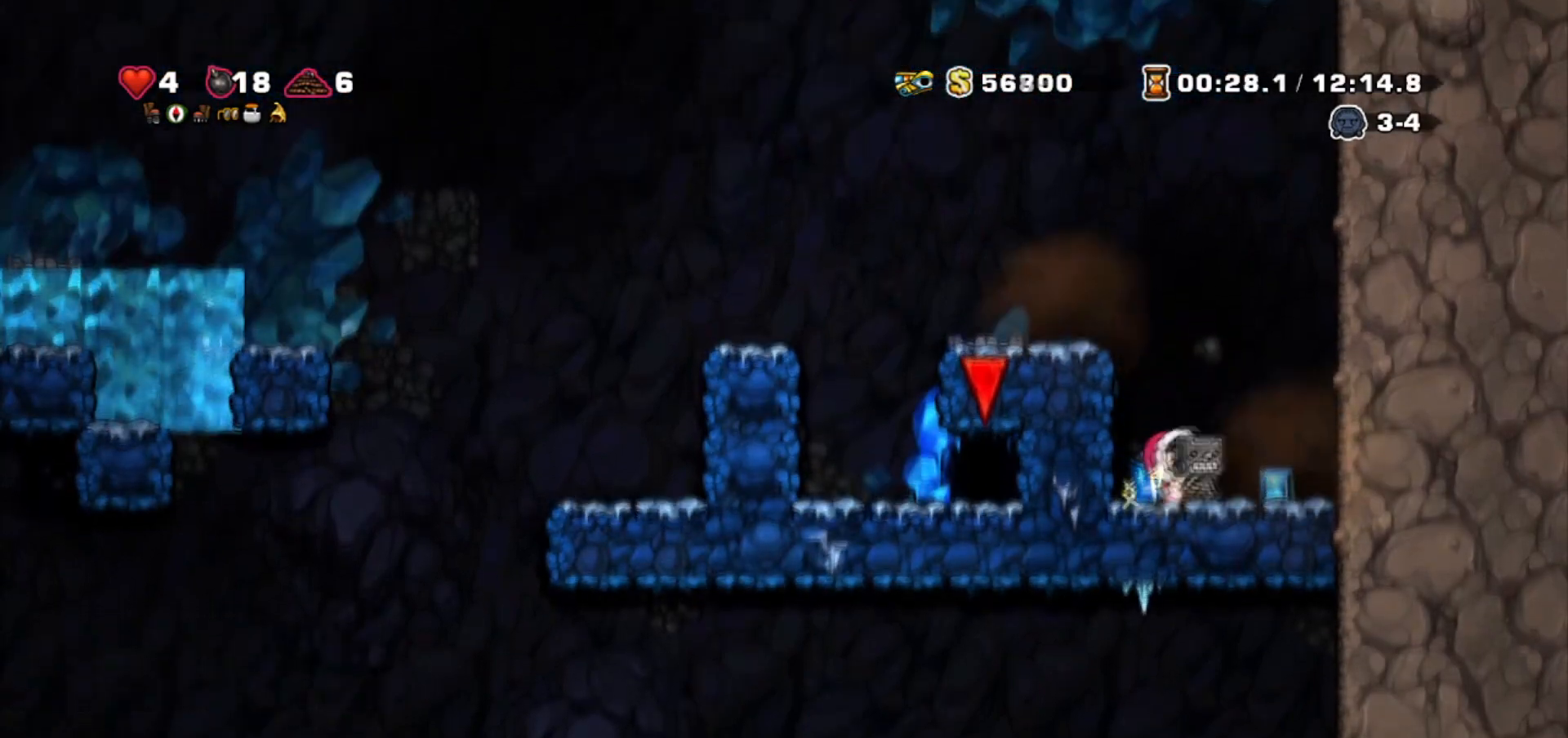
{"keys": ["down", "walk"], "events": [[200, "right", "up"], [401, "left", "down"], [467, "down", "down"], [467, "left", "up"]]}
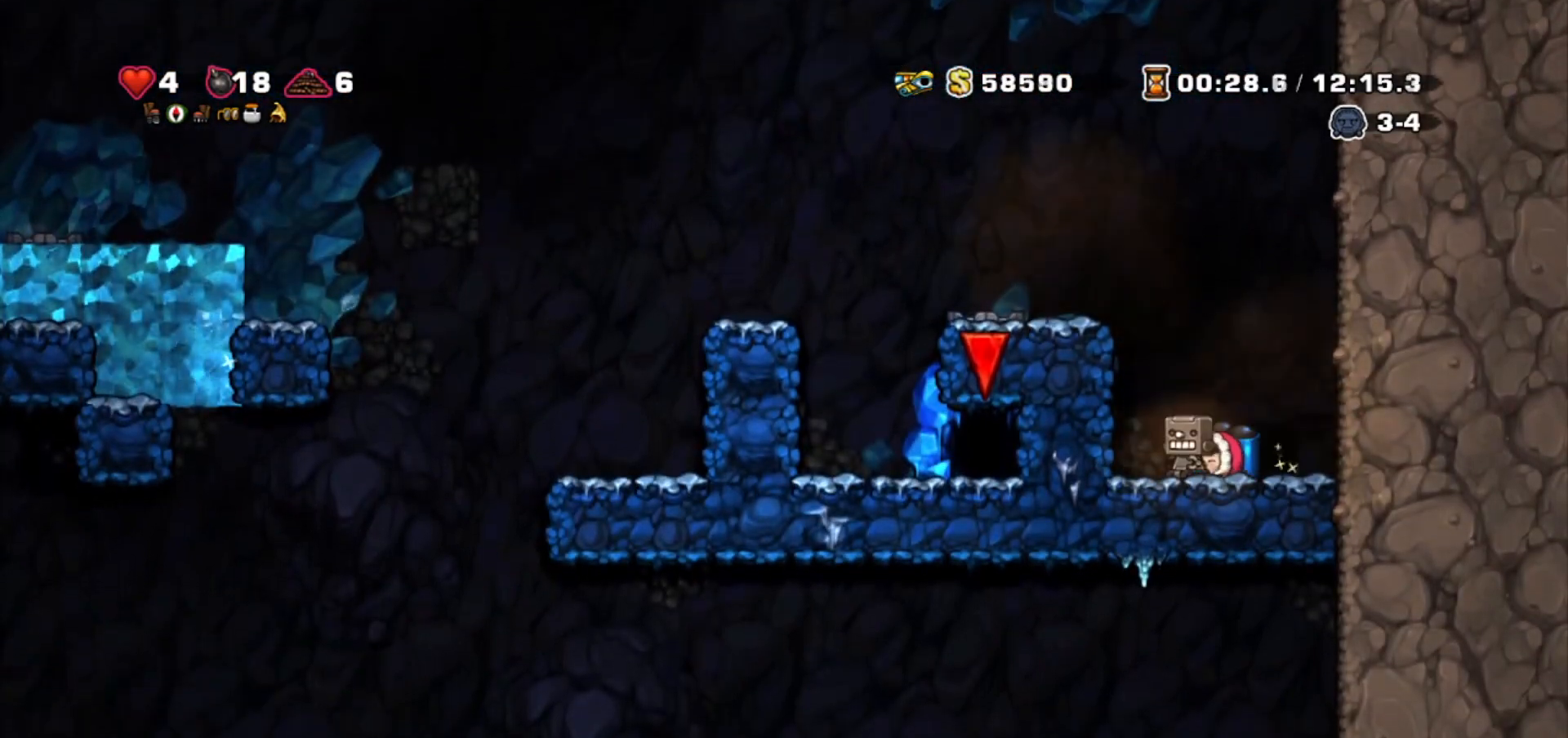
{"keys": ["walk"], "events": [[133, "rope", "down"], [233, "rope", "up"], [333, "down", "up"]]}
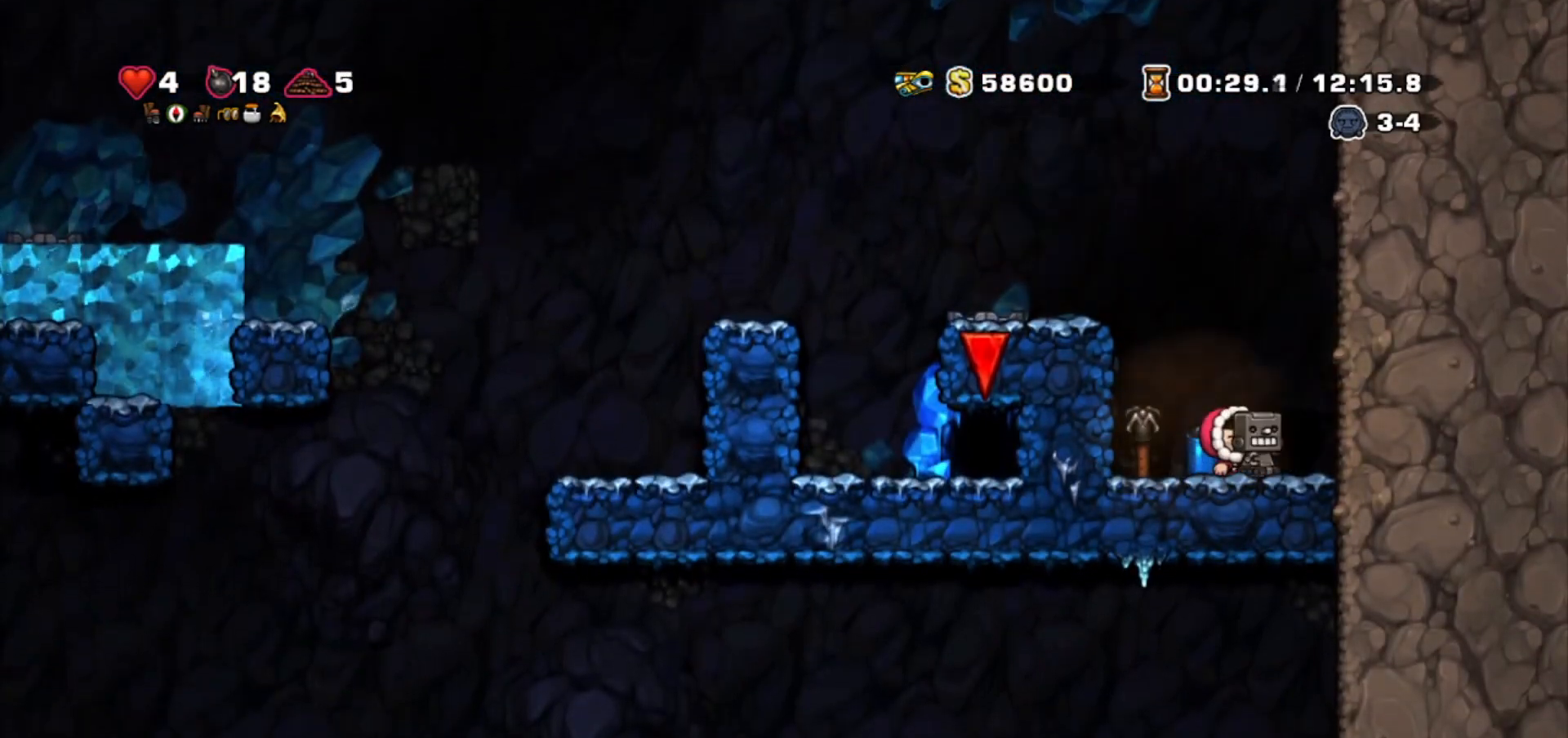
{"keys": ["down", "walk", "whip"], "events": [[67, "right", "down"], [334, "down", "down"], [401, "left", "down"], [401, "right", "up"], [467, "left", "up"], [467, "whip", "down"]]}
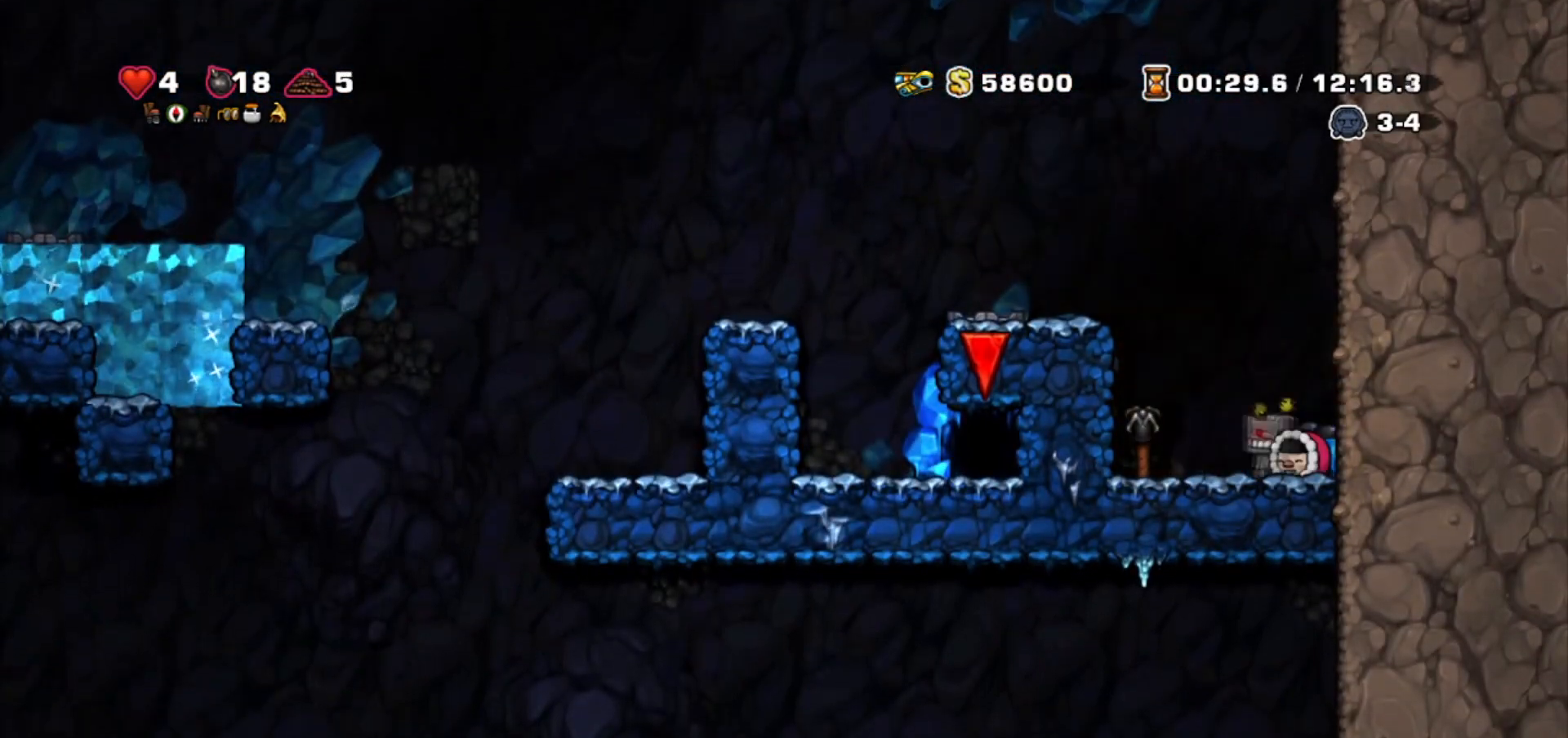
{"keys": ["jump", "left", "walk"], "events": [[100, "whip", "up"], [133, "down", "up"], [267, "left", "down"], [267, "walk", "up"], [300, "jump", "down"], [500, "walk", "down"]]}
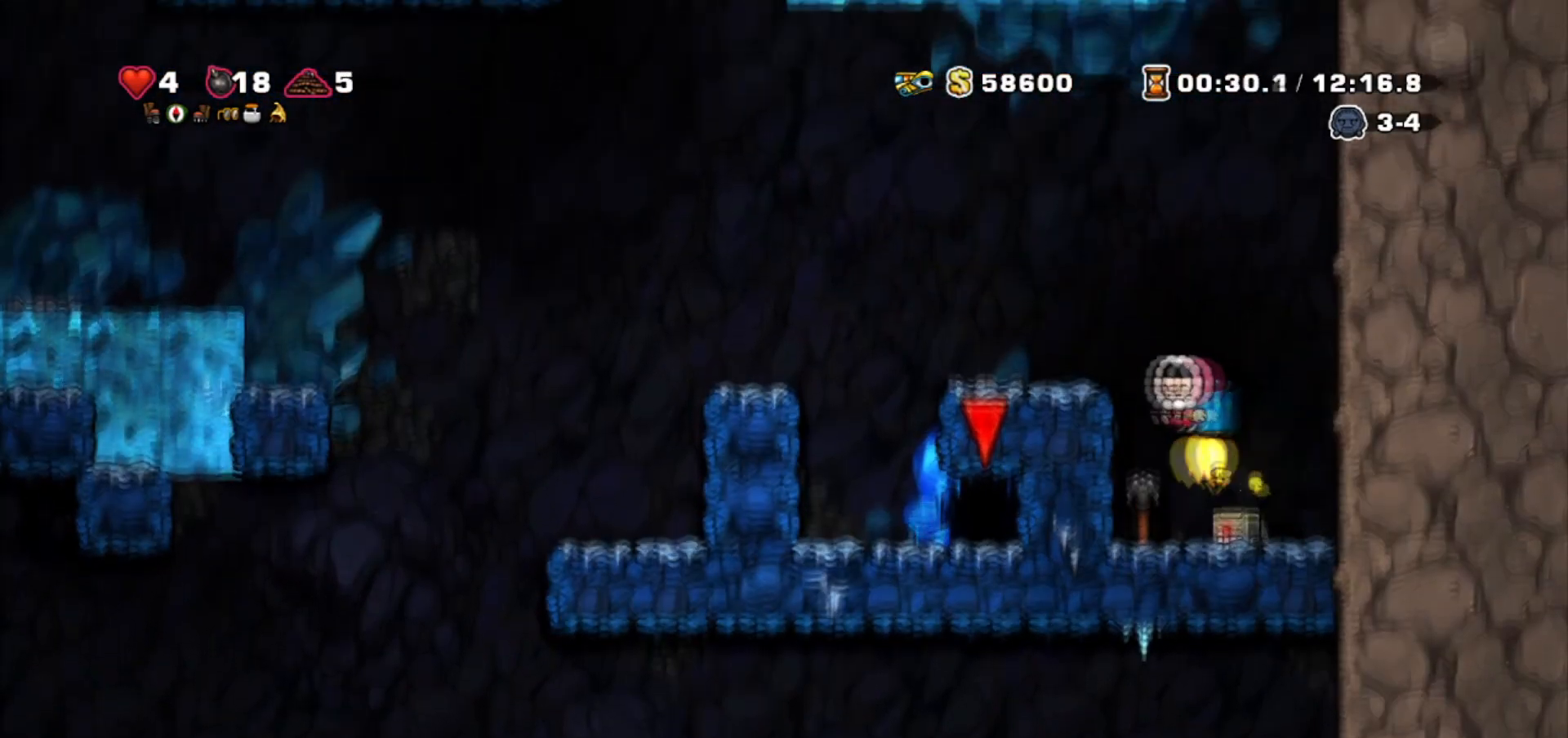
{"keys": ["left", "walk"], "events": [[134, "jump", "up"], [301, "left", "up"], [434, "left", "down"]]}
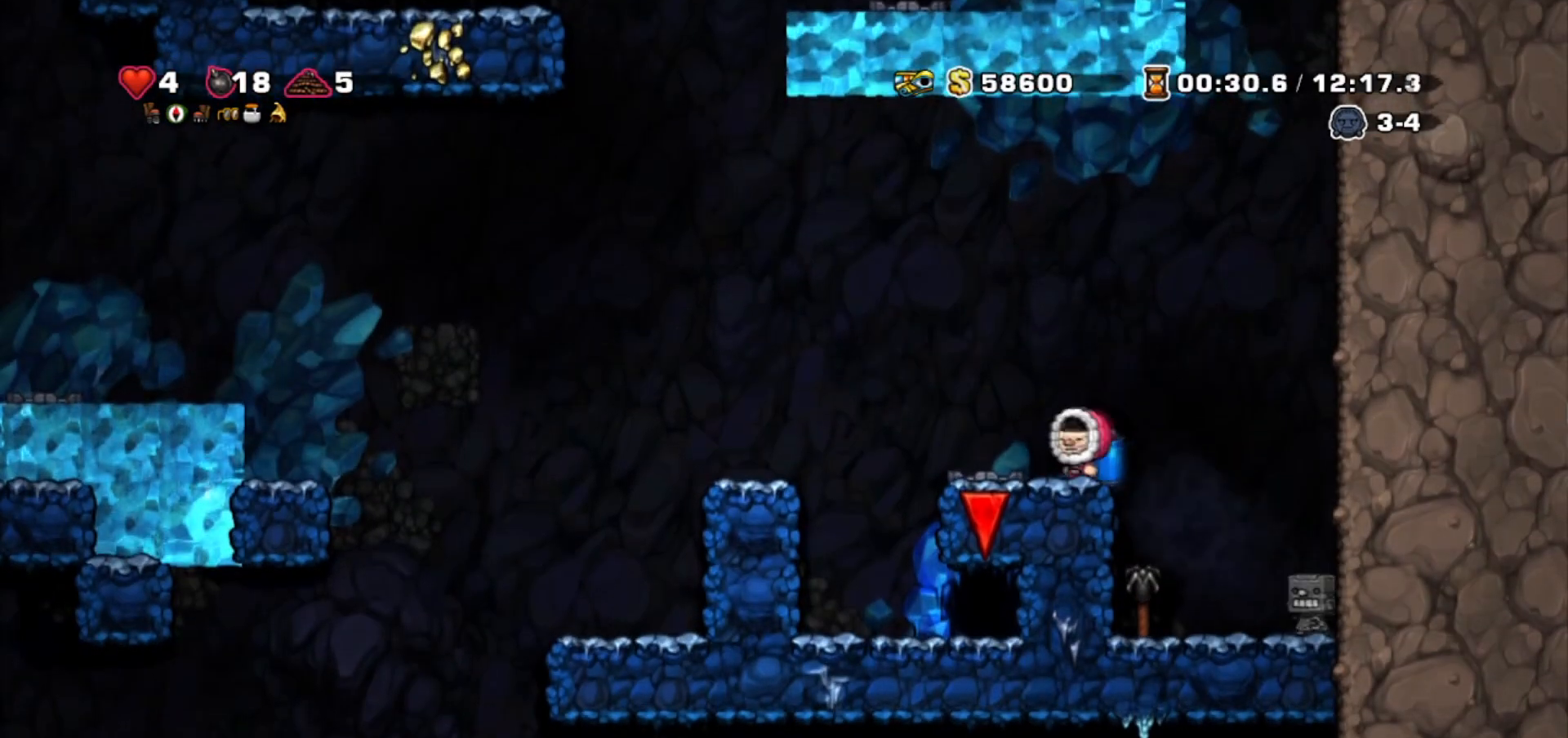
{"keys": ["walk"], "events": [[33, "left", "up"]]}
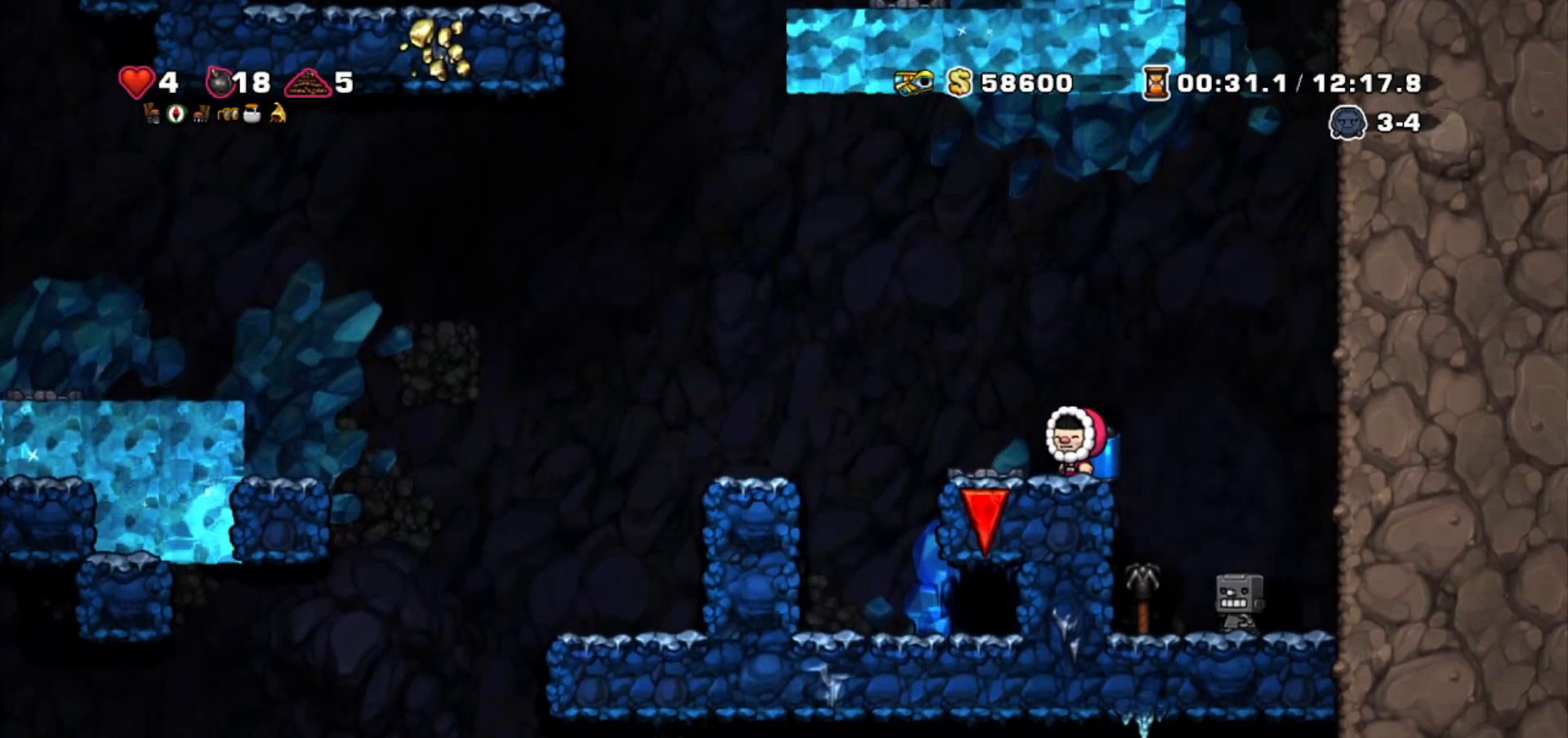
{"keys": ["jump", "left"], "events": [[367, "jump", "down"], [367, "left", "down"], [367, "walk", "up"]]}
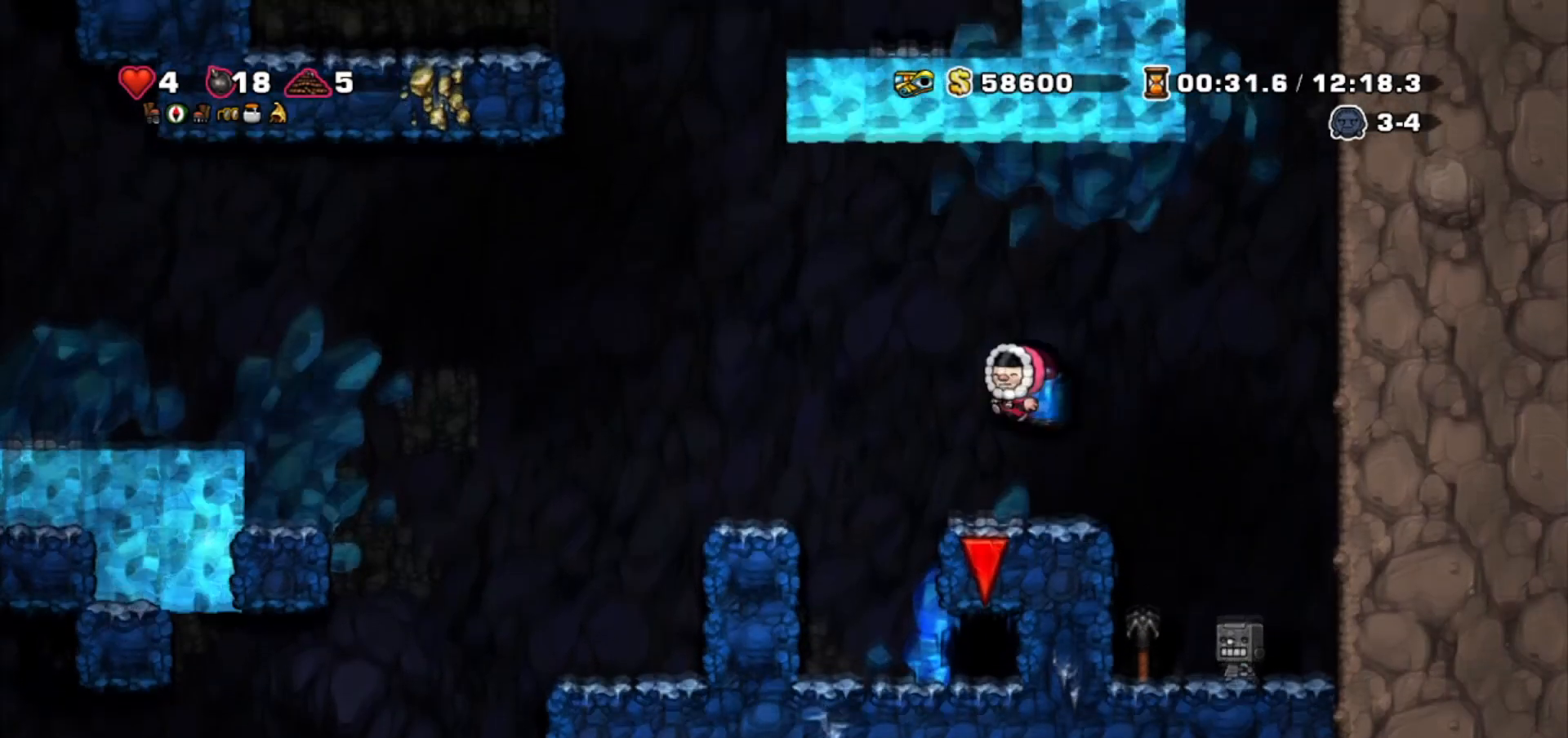
{"keys": ["left"], "events": [[66, "jump", "up"], [300, "left", "up"], [367, "jump", "down"], [433, "jump", "up"], [467, "left", "down"]]}
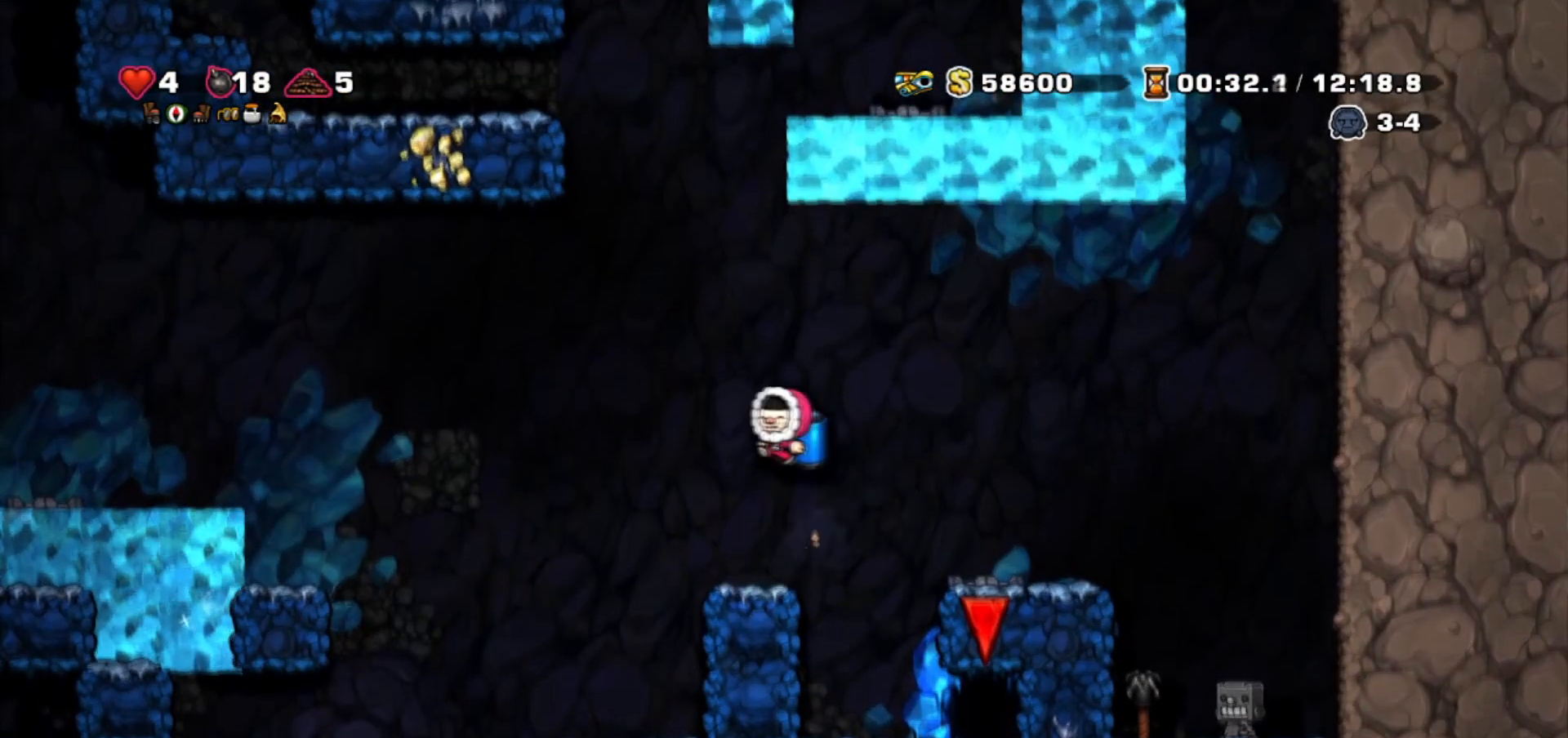
{"keys": ["walk"], "events": [[67, "walk", "down"], [267, "left", "up"], [301, "right", "down"], [467, "right", "up"]]}
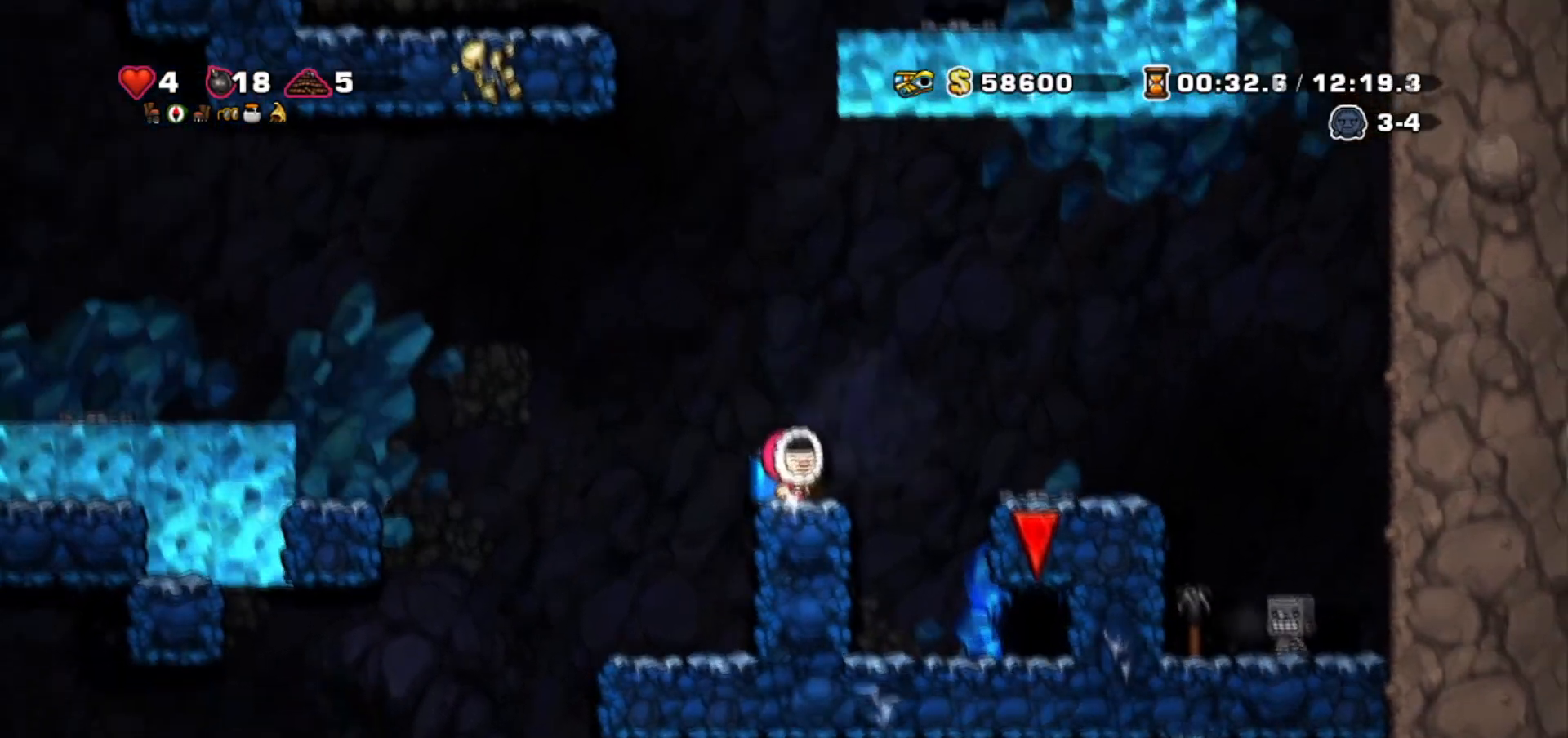
{"keys": ["jump", "right"], "events": [[100, "walk", "up"], [167, "left", "down"], [200, "jump", "down"], [333, "jump", "up"], [433, "left", "up"], [433, "right", "down"], [500, "jump", "down"]]}
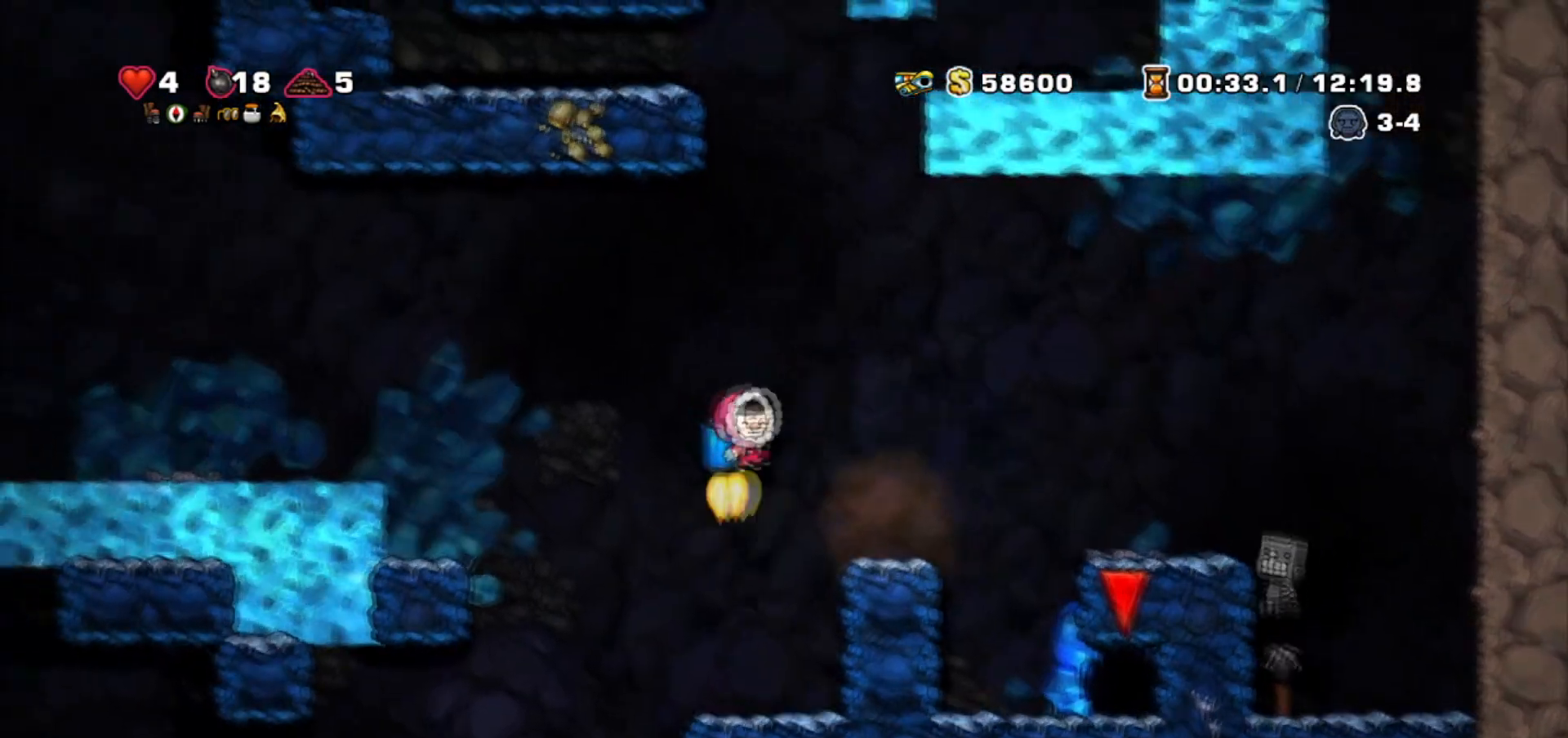
{"keys": ["left", "walk"], "events": [[100, "jump", "up"], [267, "jump", "down"], [334, "jump", "up"], [467, "left", "down"], [467, "right", "up"], [501, "walk", "down"]]}
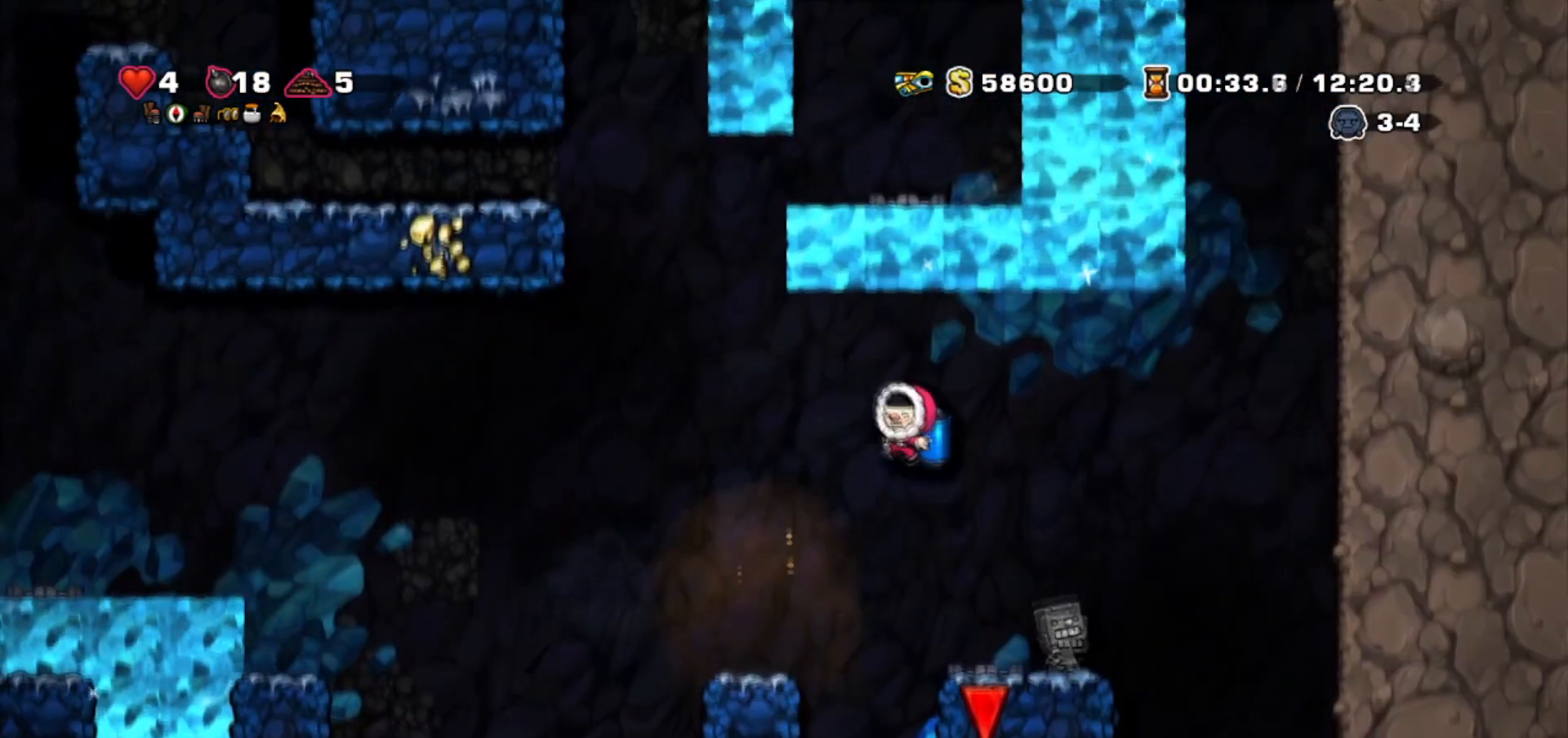
{"keys": ["left", "walk"], "events": [[233, "left", "up"], [233, "right", "down"], [333, "jump", "down"], [400, "right", "up"], [467, "jump", "up"], [467, "left", "down"]]}
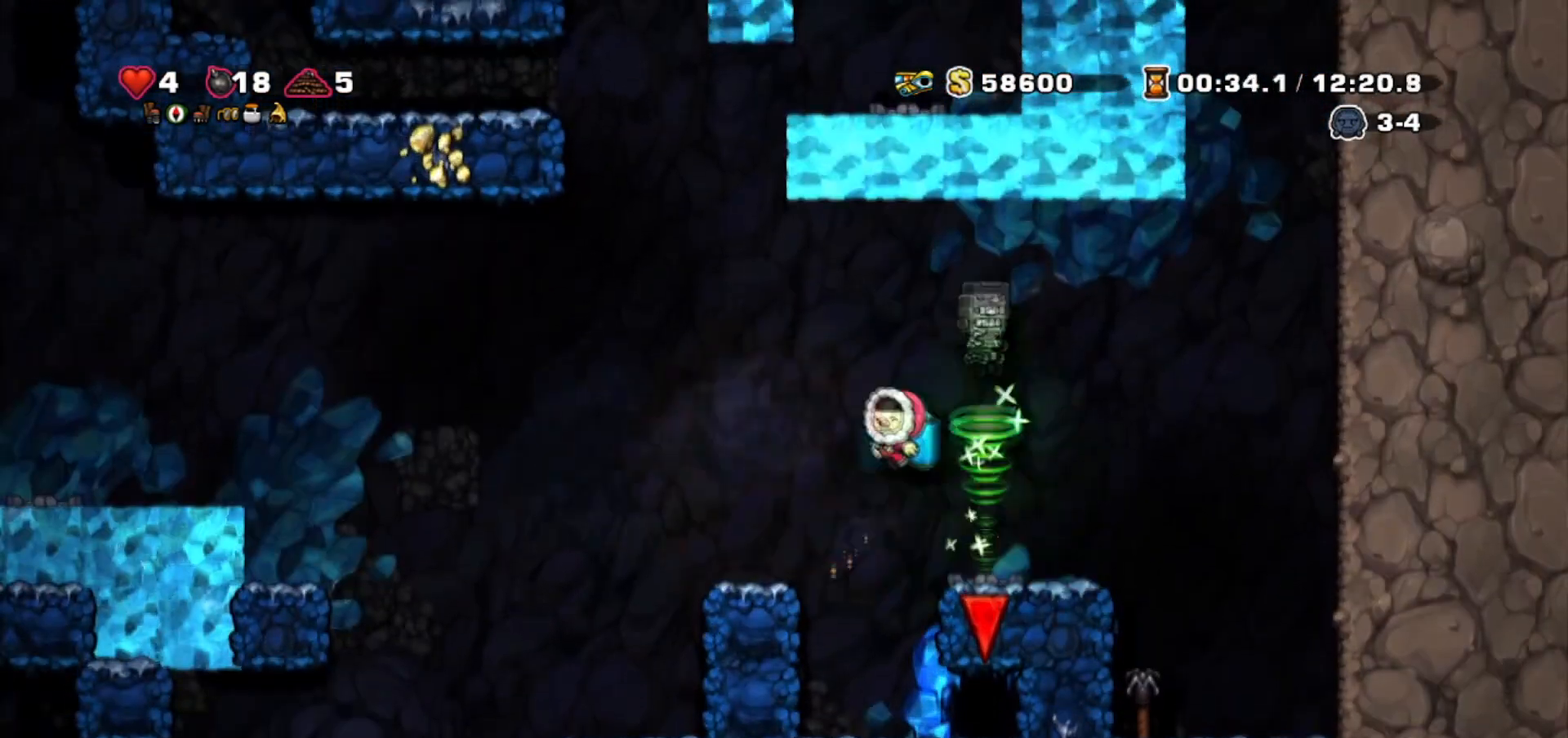
{"keys": ["walk"], "events": [[467, "left", "up"]]}
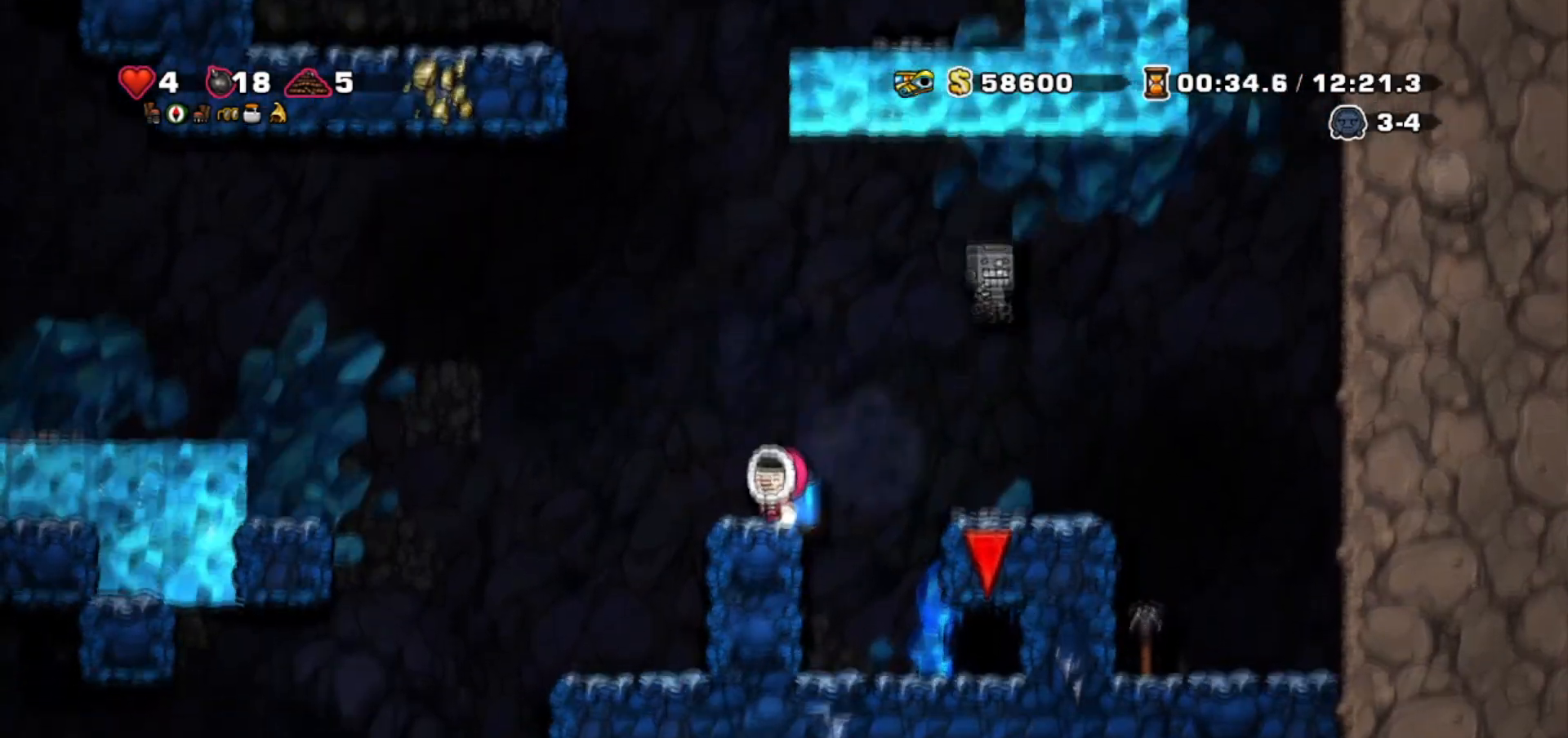
{"keys": ["down", "walk"], "events": [[67, "down", "down"], [234, "right", "down"], [234, "whip", "down"], [267, "right", "up"], [334, "whip", "up"], [467, "whip", "down"], [501, "whip", "up"]]}
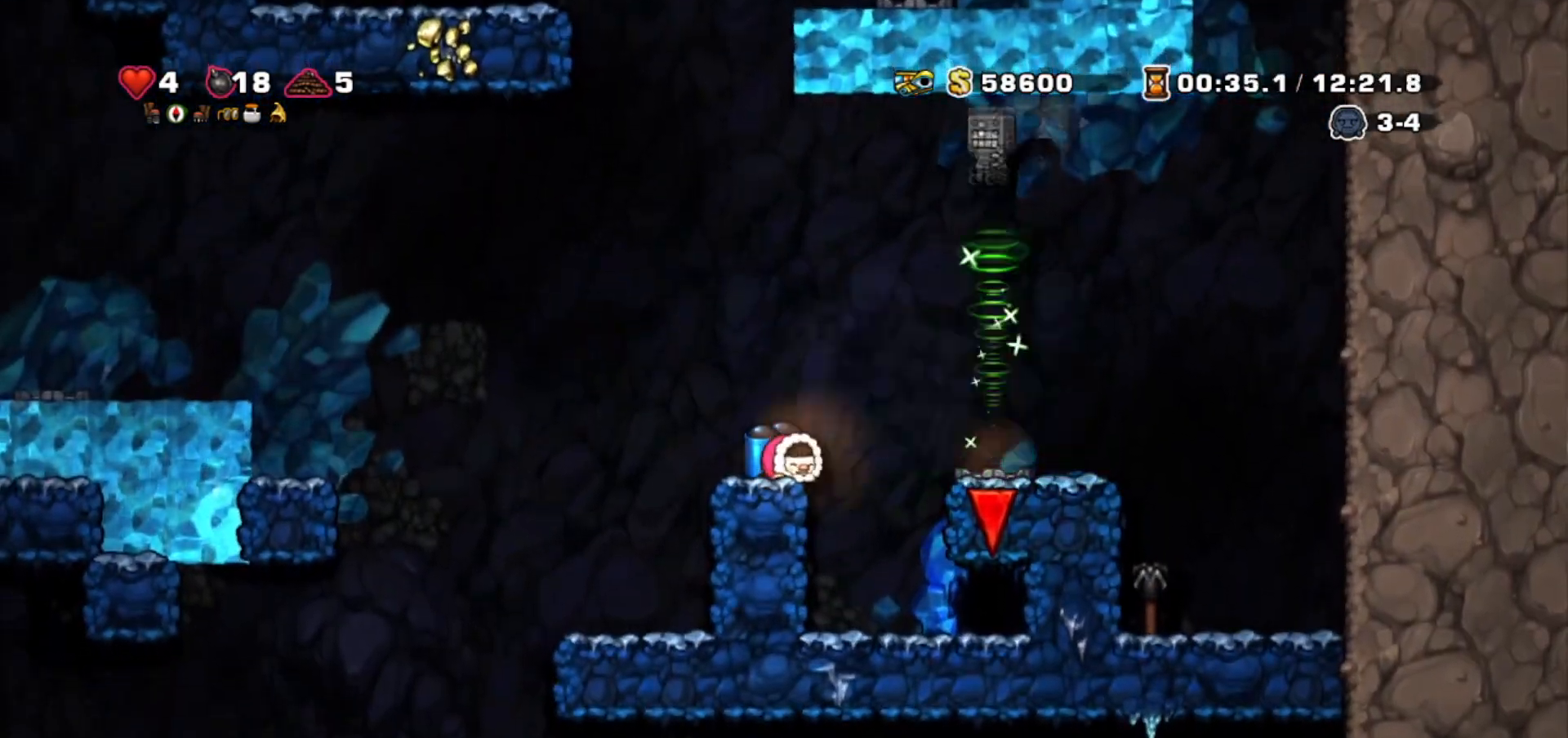
{"keys": ["walk"], "events": [[434, "down", "up"]]}
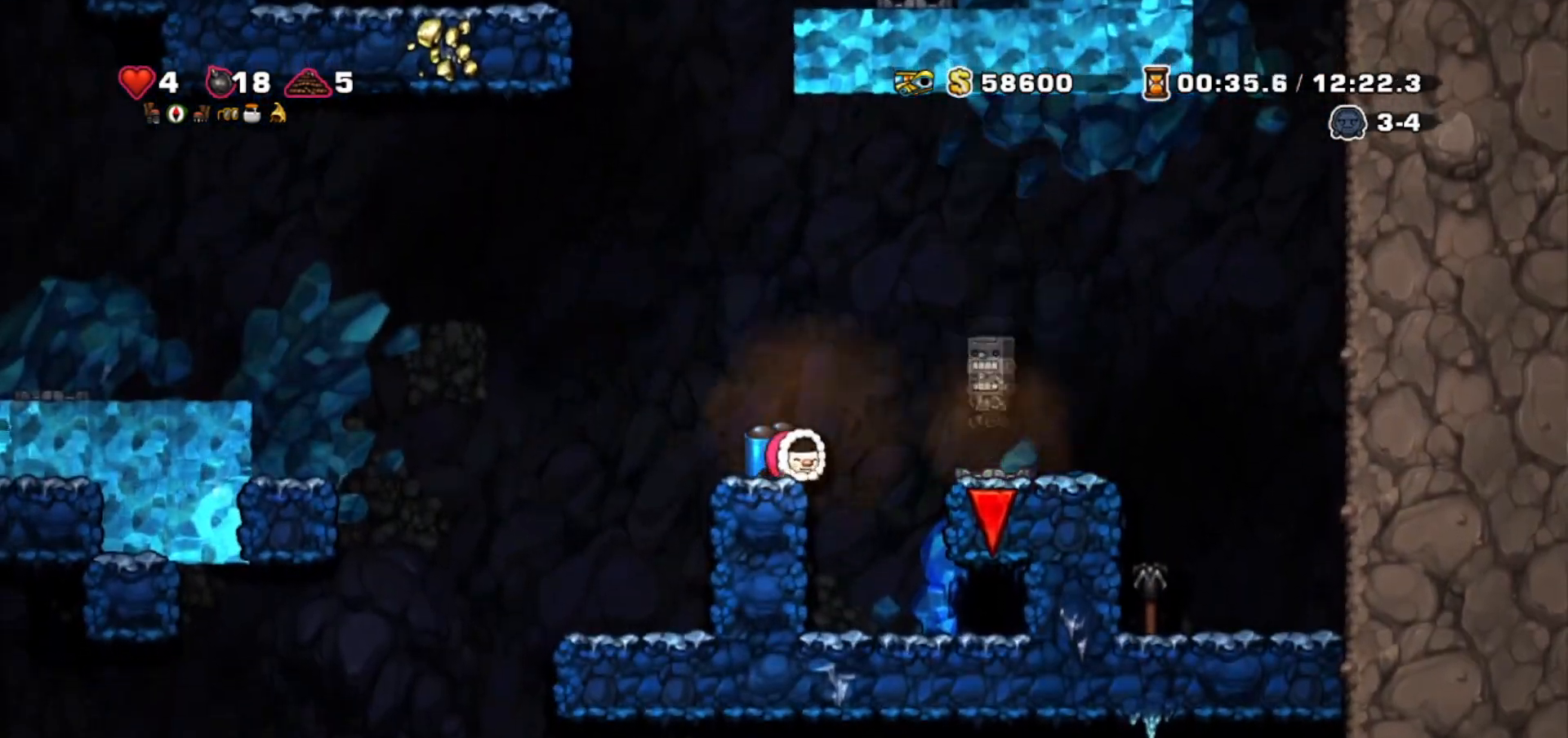
{"keys": ["jump", "right", "whip"], "events": [[434, "jump", "down"], [434, "right", "down"], [434, "whip", "down"], [501, "walk", "up"]]}
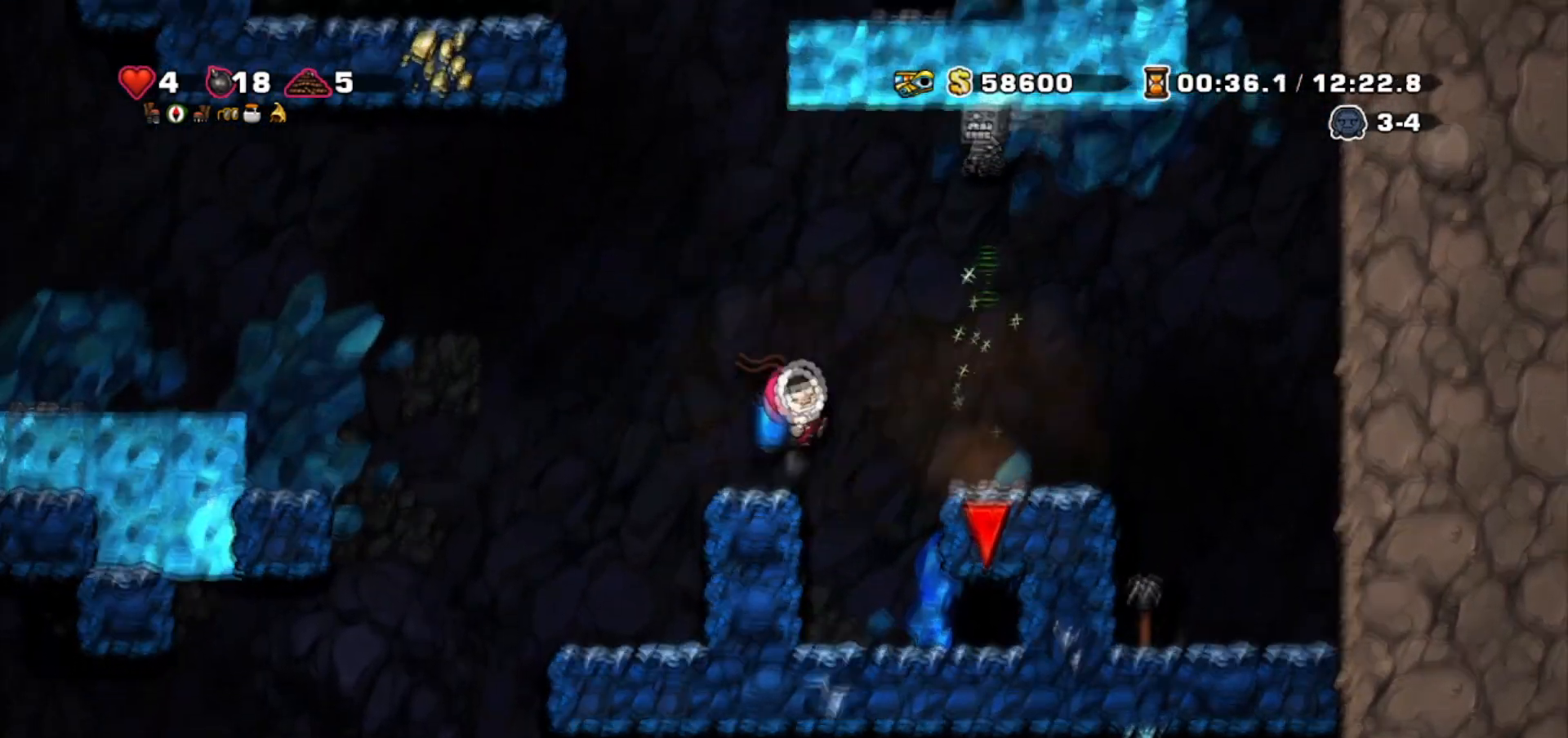
{"keys": ["right"], "events": [[167, "right", "up"], [167, "whip", "up"], [233, "jump", "up"], [300, "left", "down"], [367, "left", "up"], [500, "right", "down"]]}
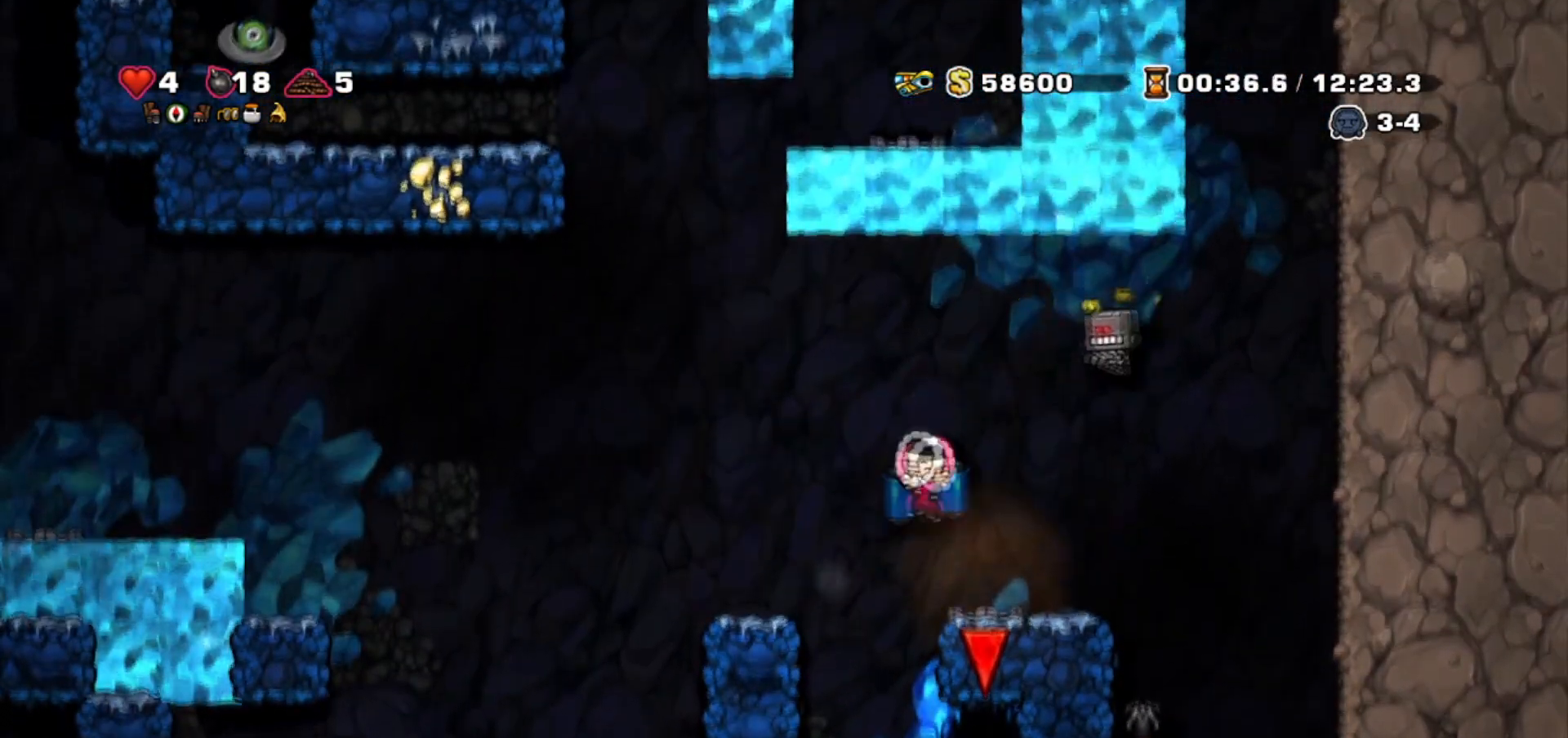
{"keys": ["jump", "walk"], "events": [[34, "jump", "down"], [134, "jump", "up"], [334, "walk", "down"], [501, "jump", "down"], [501, "right", "up"]]}
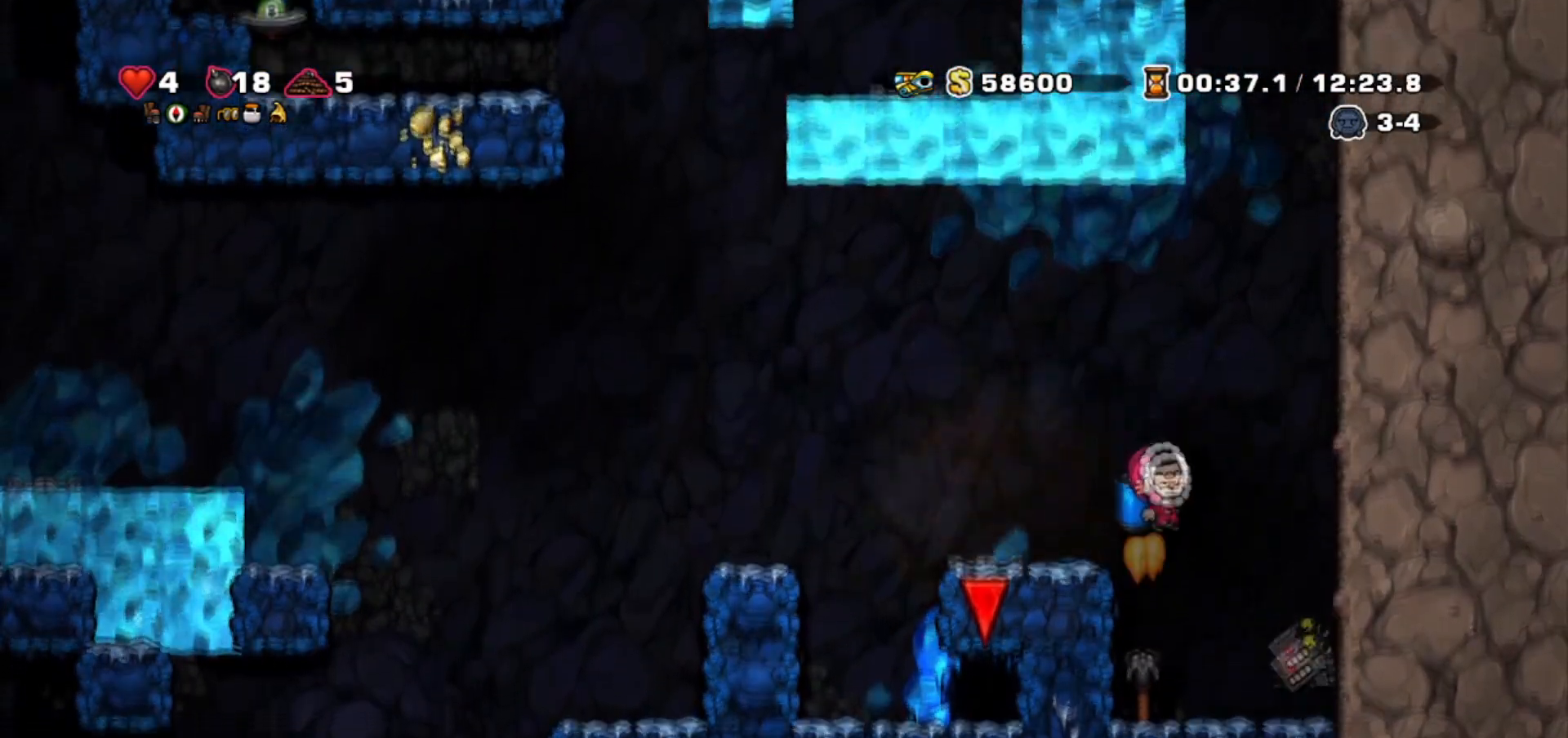
{"keys": ["walk"], "events": [[100, "jump", "up"], [300, "right", "down"], [400, "right", "up"]]}
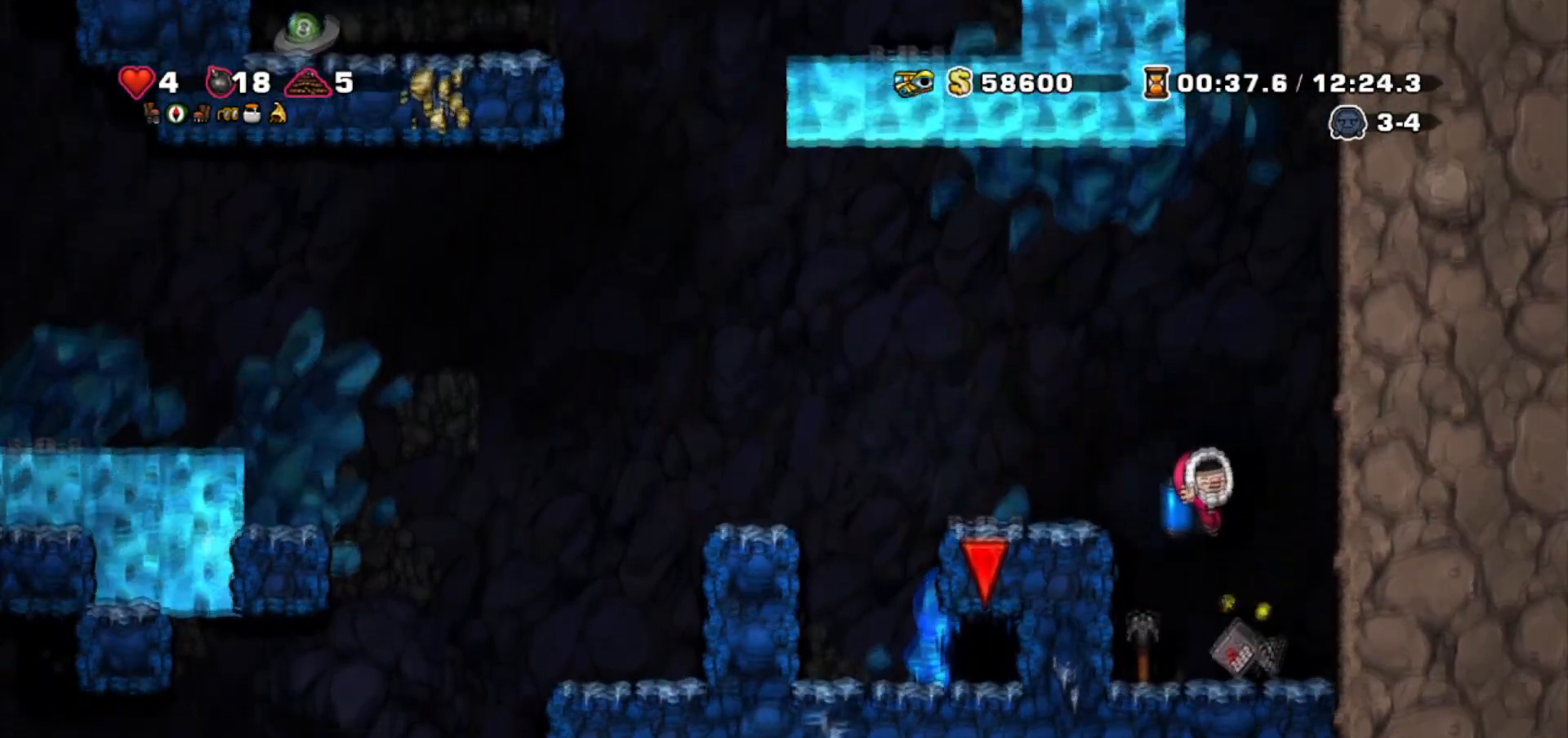
{"keys": ["walk"], "events": [[167, "right", "down"], [267, "down", "down"], [301, "whip", "down"], [367, "right", "up"], [401, "whip", "up"], [467, "down", "up"]]}